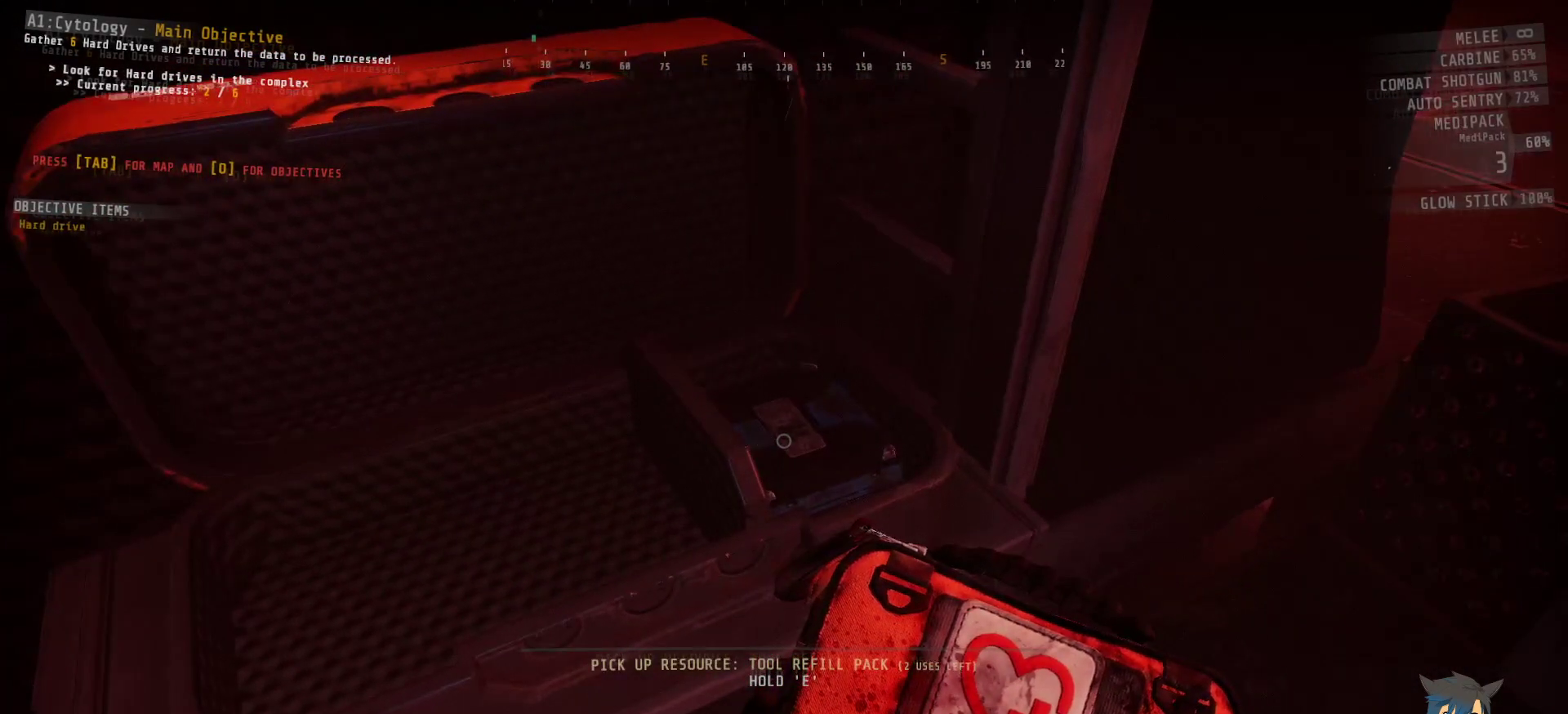
Gameplay with keyboard and mouse; each line is a JSON object with the keys and mouse buttons held at the frame after it. "events" lists presses ("down") and releases ("up") of "a", "c", "ctrl", "d", "e", "f", "q", "r", "s", "shift", "space", "tab", "w", "x", "z", "mouse_left", "mouse_wheel", "mouse_right", "mouse_mb4" and "mouse_mb5" between this image and that frame as [ms after this image, input, new state], when the widget could be followed in between. "mouse_left", "mouse_wheel", "mouse_right", "mouse_mb4", "mouse_mb5" = the "left", "wheel", "right", "mb4", "mb5" buttons of the "mouse" list. No other keys are recorded. "wheel" means that the mouse wheel is clicked or scrolled. Mouse movement is not recorded.
{"keys": [], "mouse": [], "events": []}
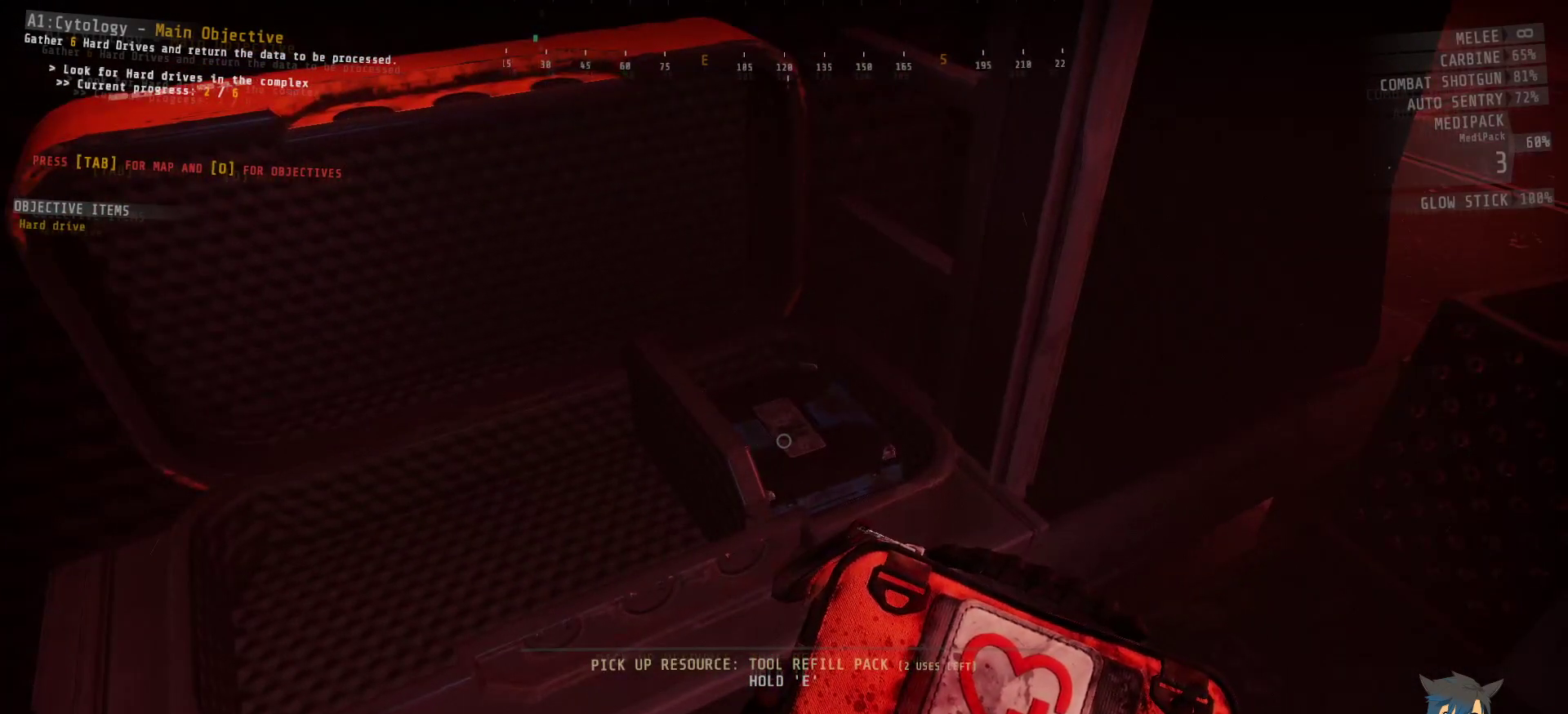
{"keys": [], "mouse": [], "events": []}
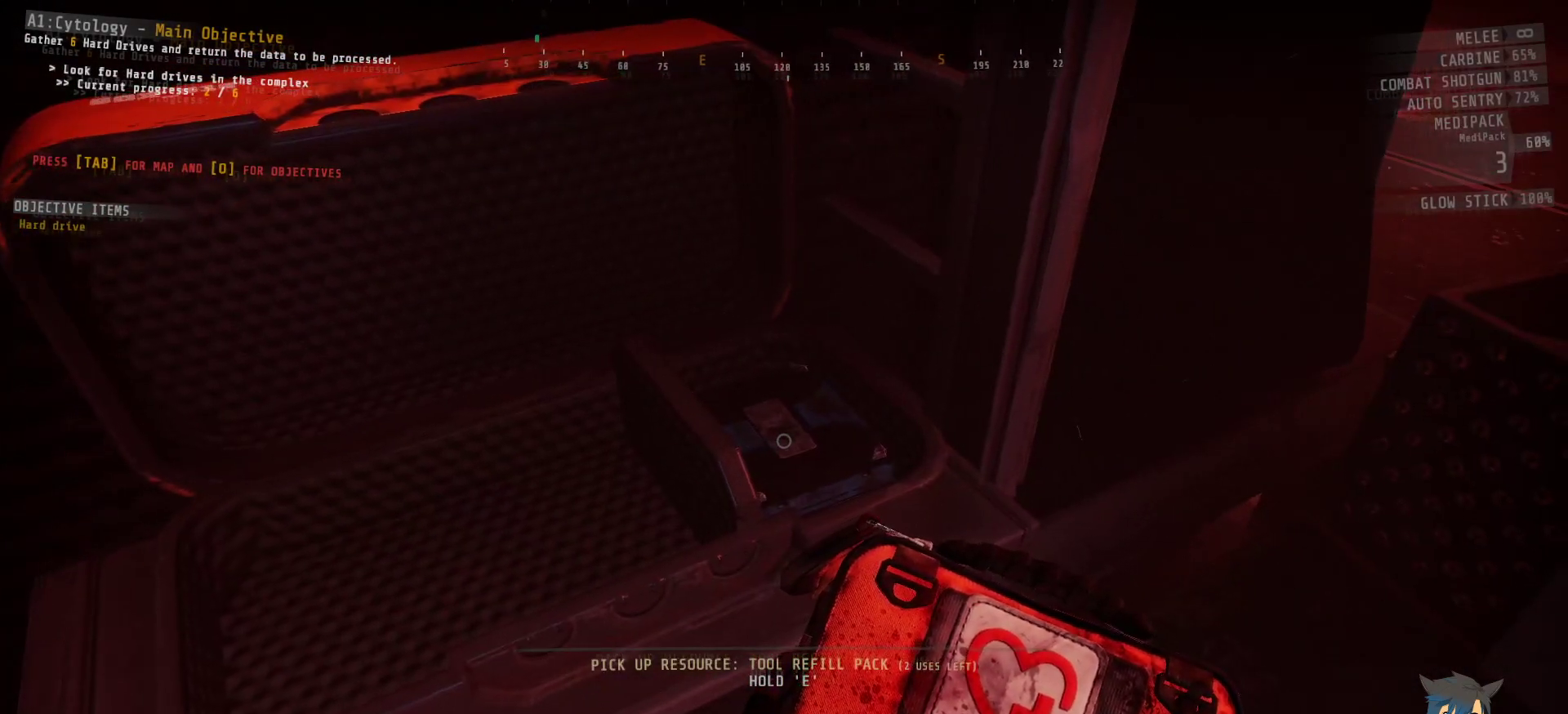
{"keys": [], "mouse": [], "events": []}
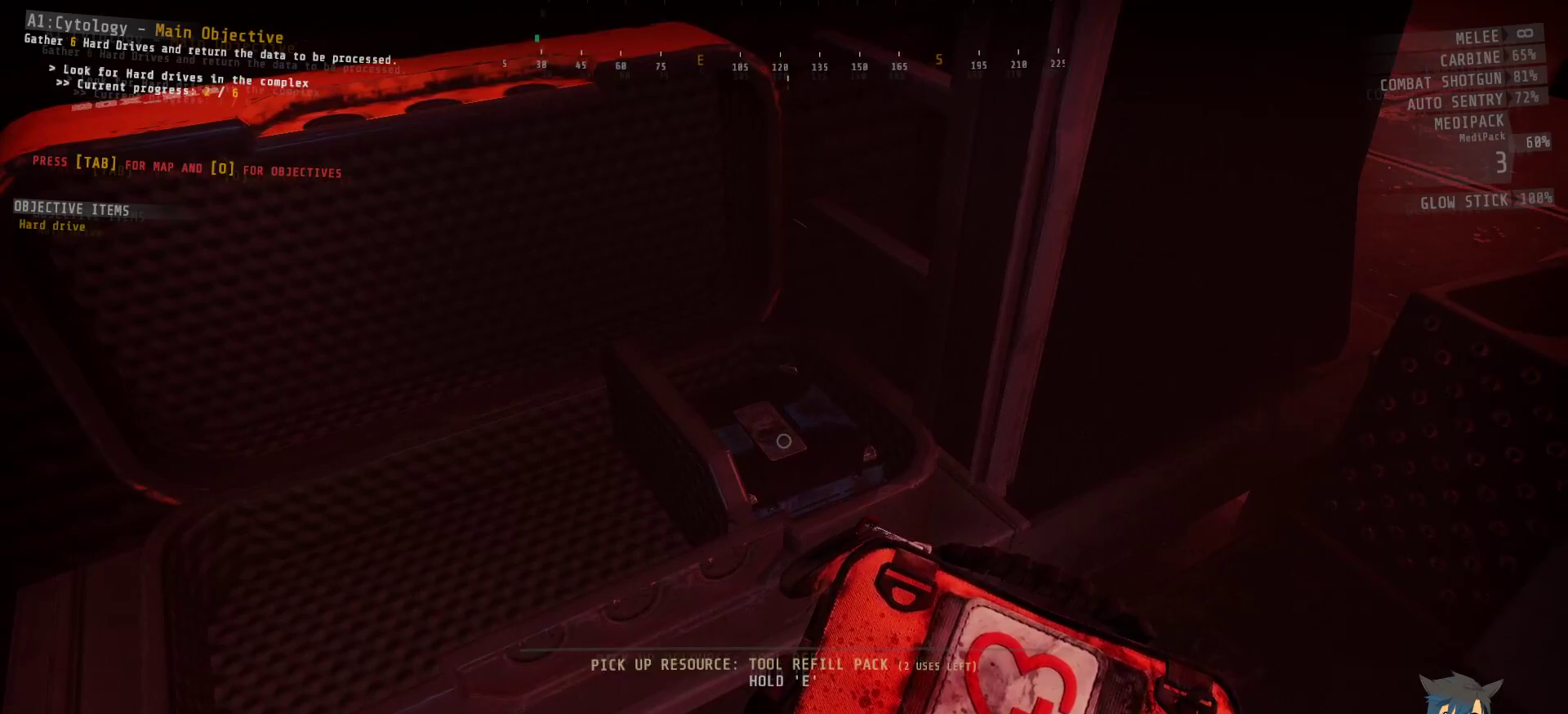
{"keys": ["e"], "mouse": [], "events": [[200, "e", "down"]]}
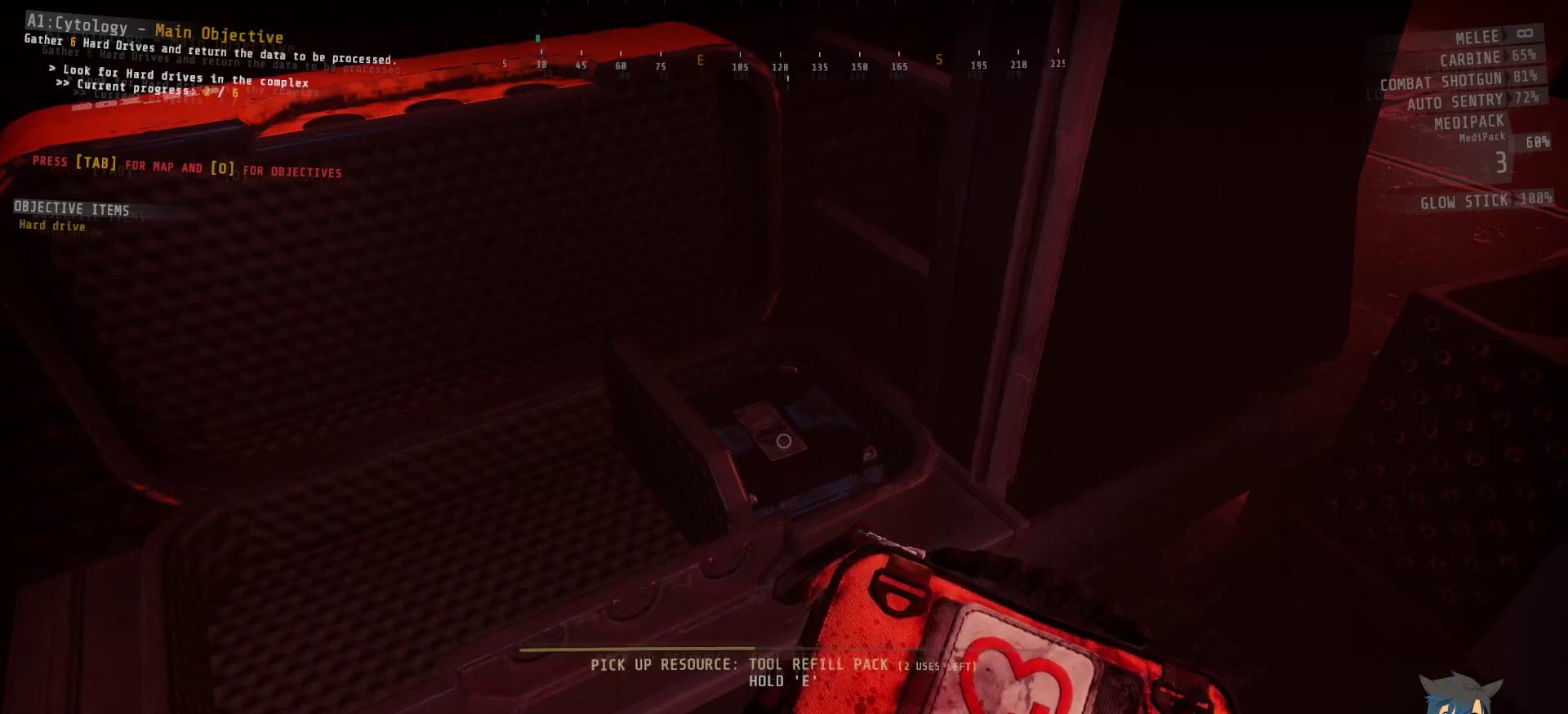
{"keys": ["e"], "mouse": [], "events": []}
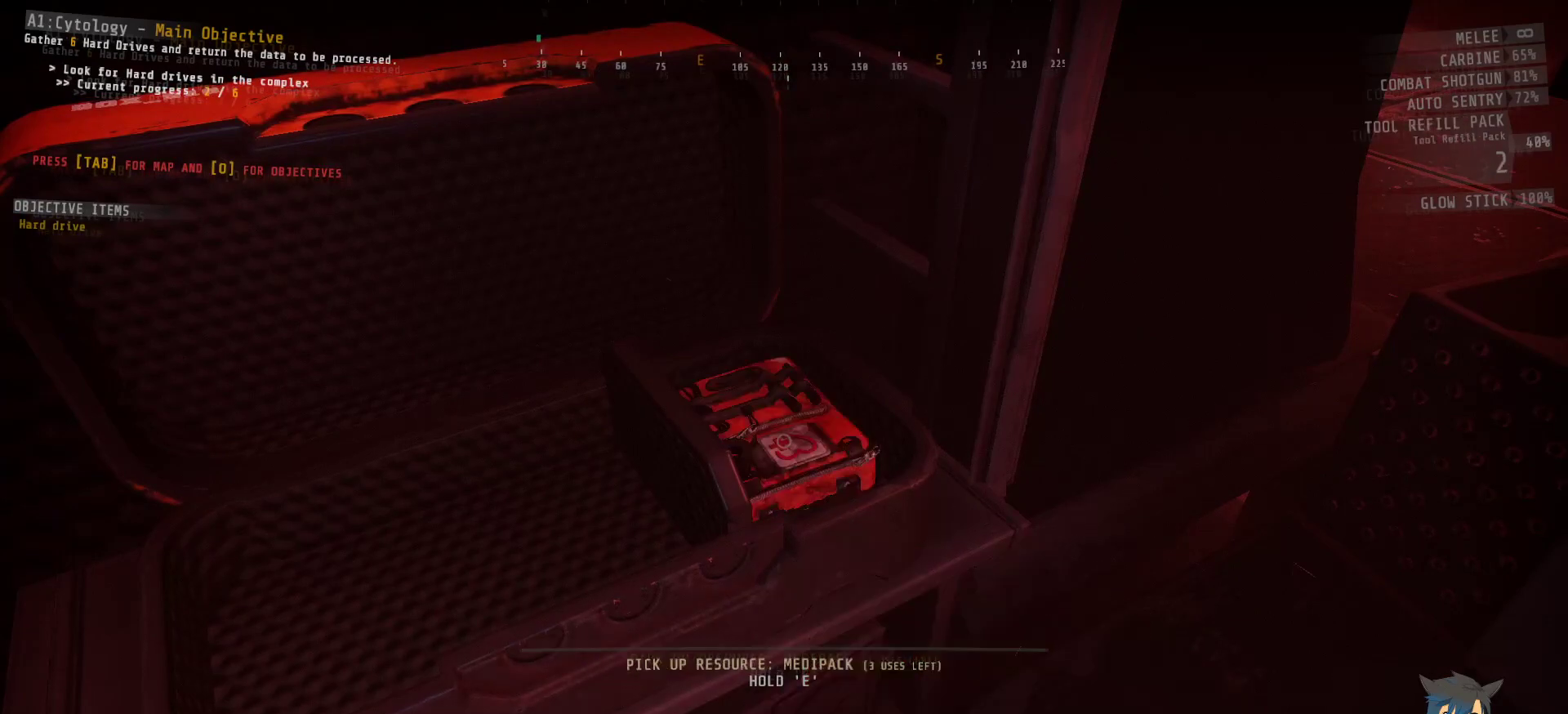
{"keys": [], "mouse": [], "events": [[67, "e", "up"]]}
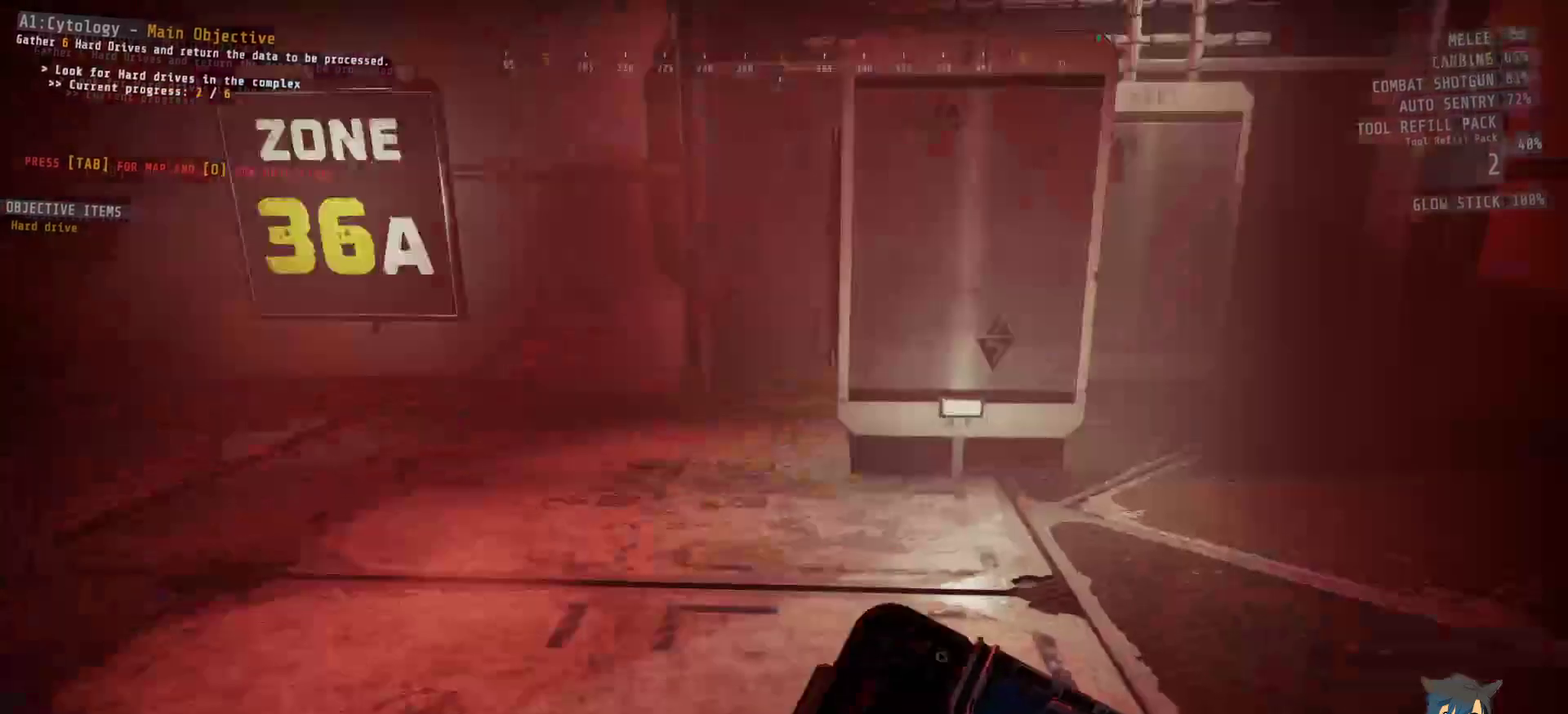
{"keys": ["w"], "mouse": [], "events": [[17, "w", "down"]]}
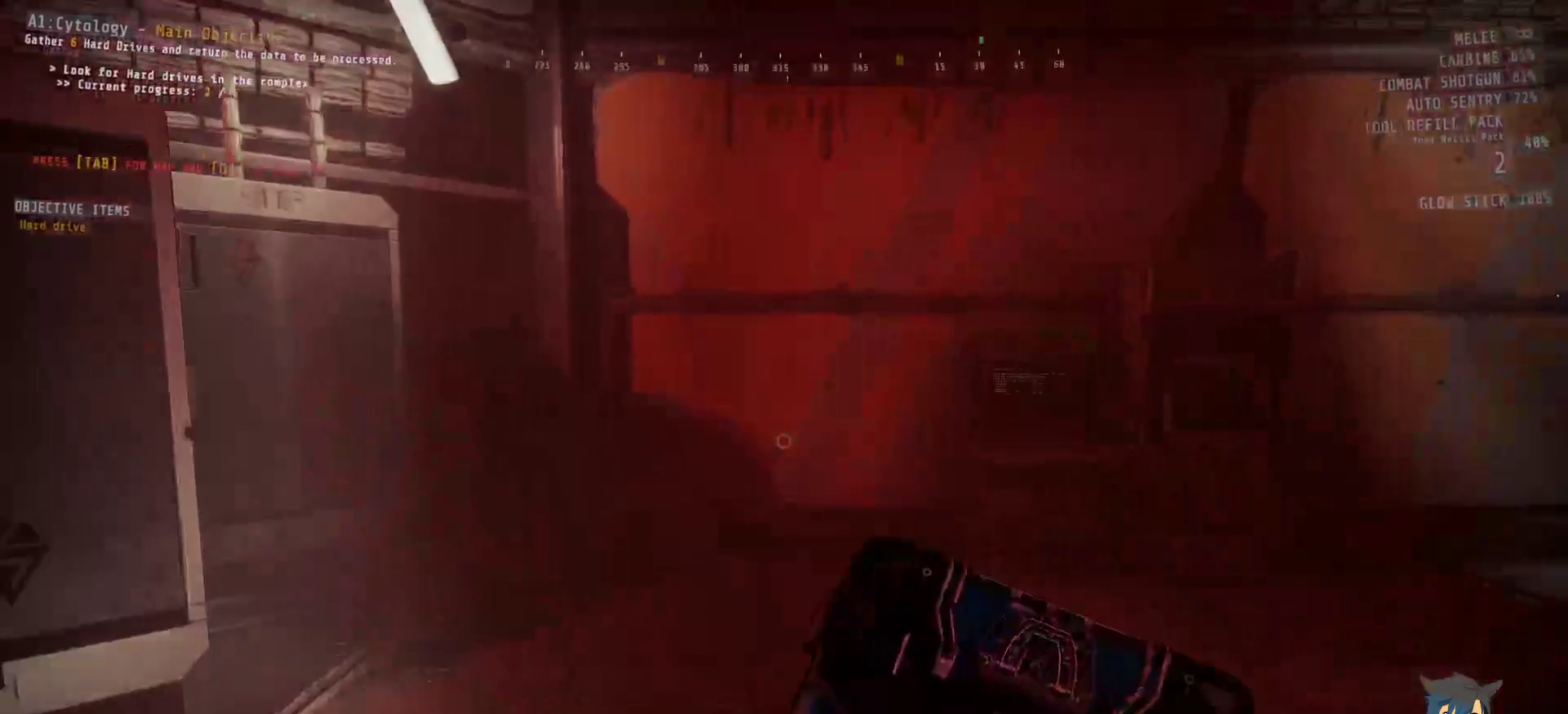
{"keys": [], "mouse": [], "events": [[117, "a", "down"], [383, "w", "up"], [483, "a", "up"]]}
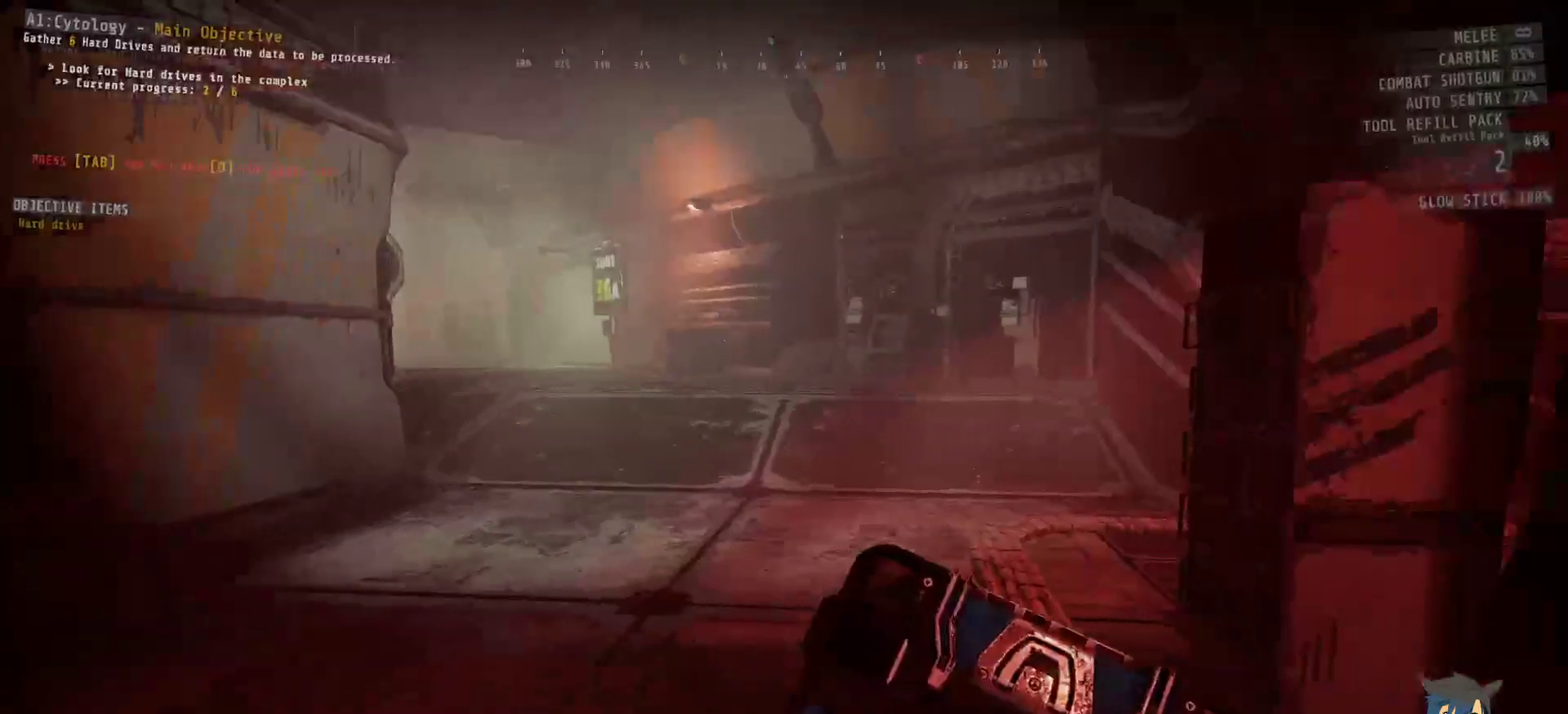
{"keys": ["e"], "mouse": [], "events": [[300, "e", "down"]]}
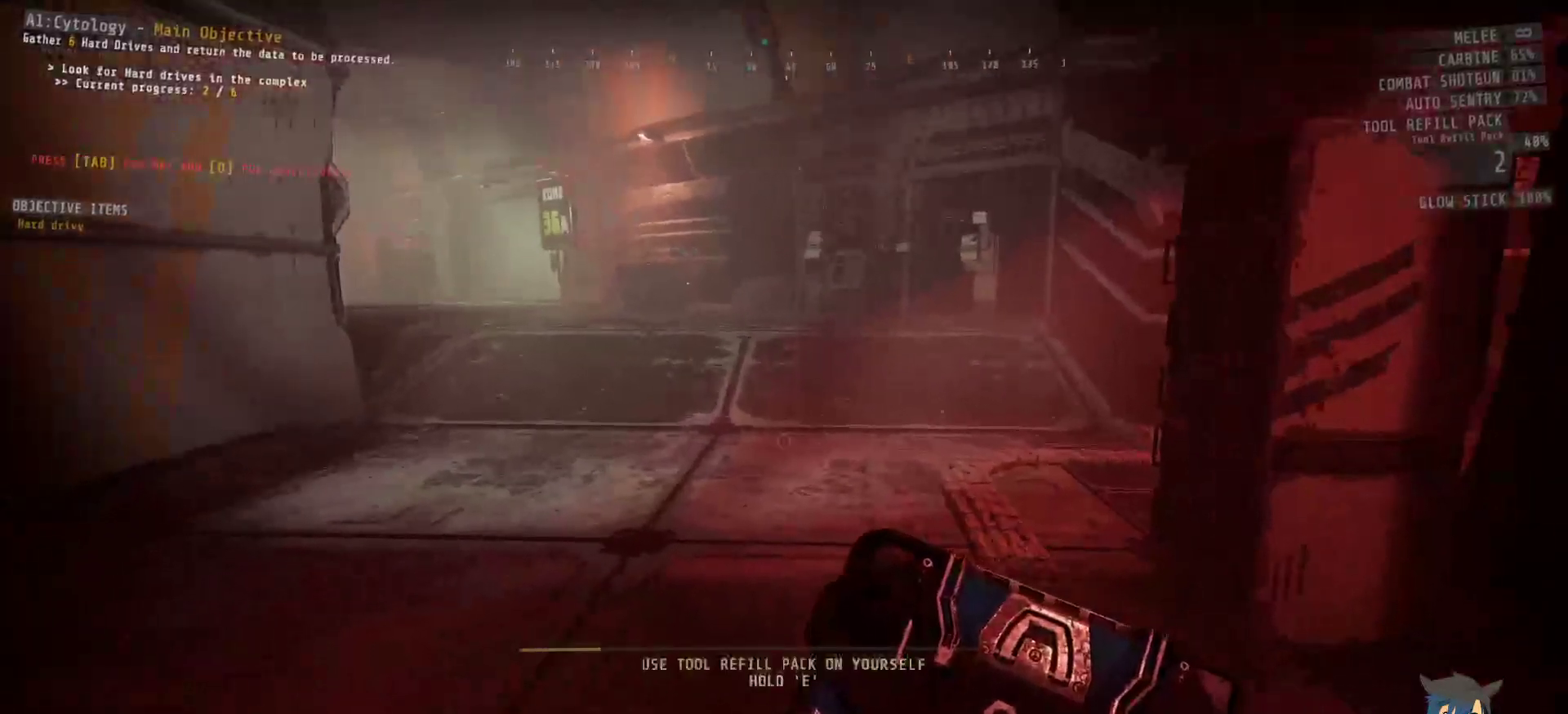
{"keys": ["e"], "mouse": [], "events": []}
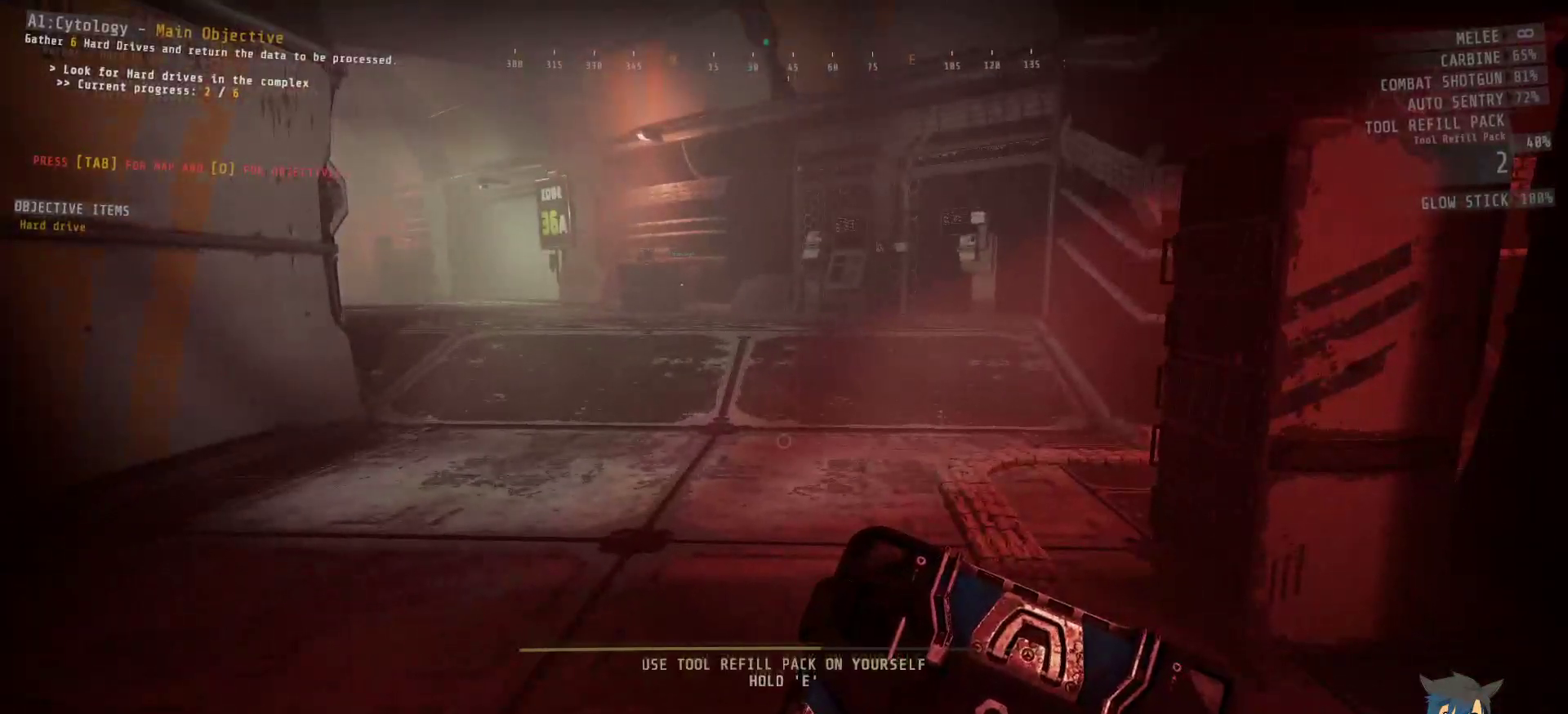
{"keys": ["e"], "mouse": [], "events": []}
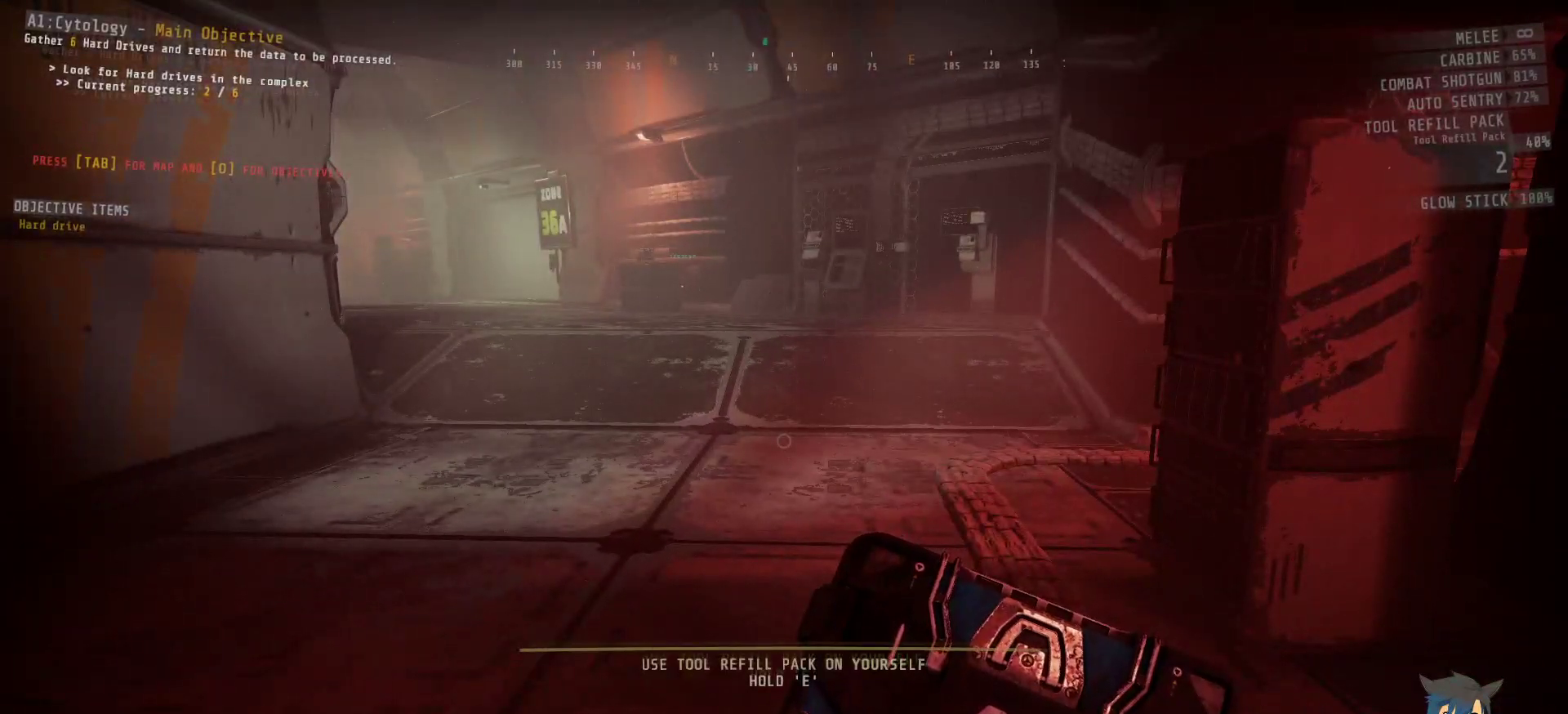
{"keys": [], "mouse": [], "events": [[300, "e", "up"]]}
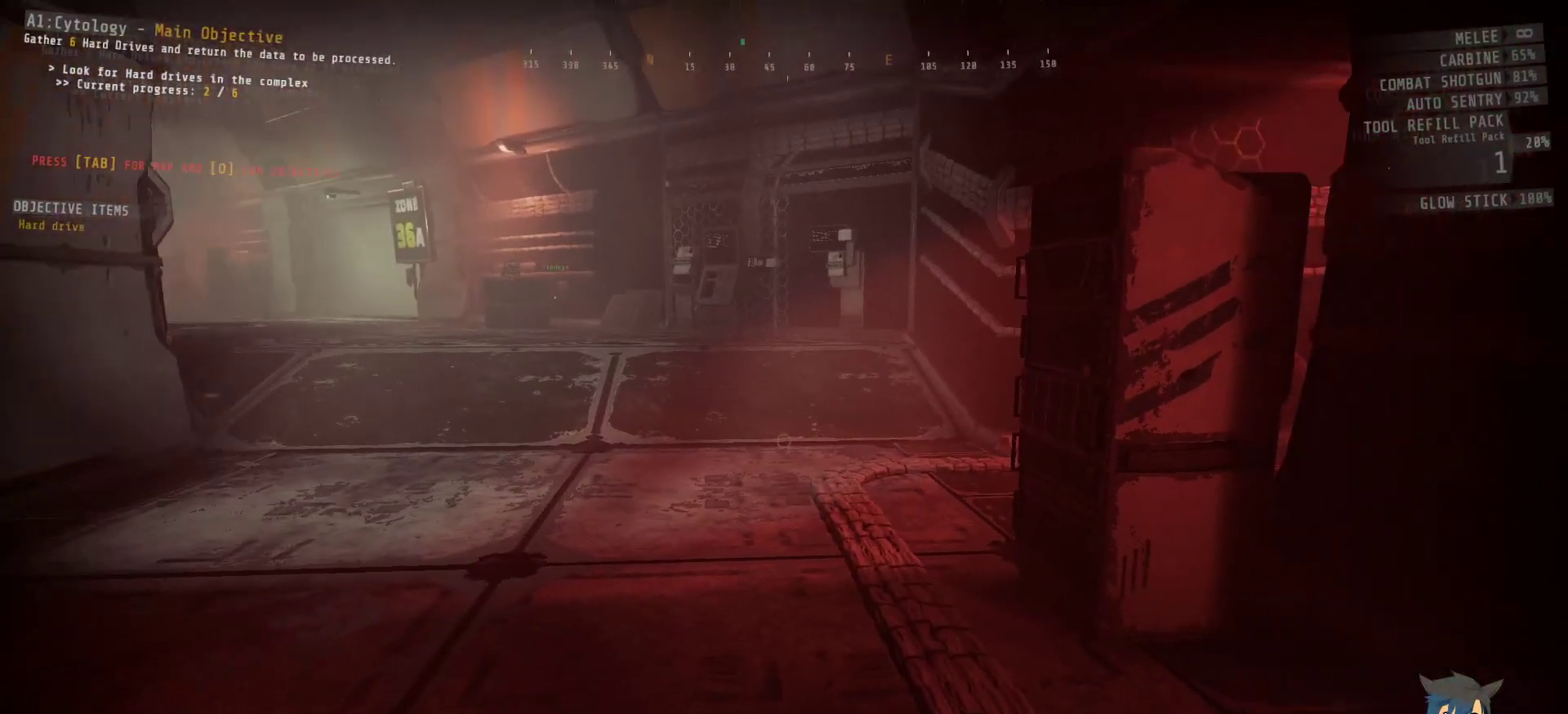
{"keys": [], "mouse": [], "events": []}
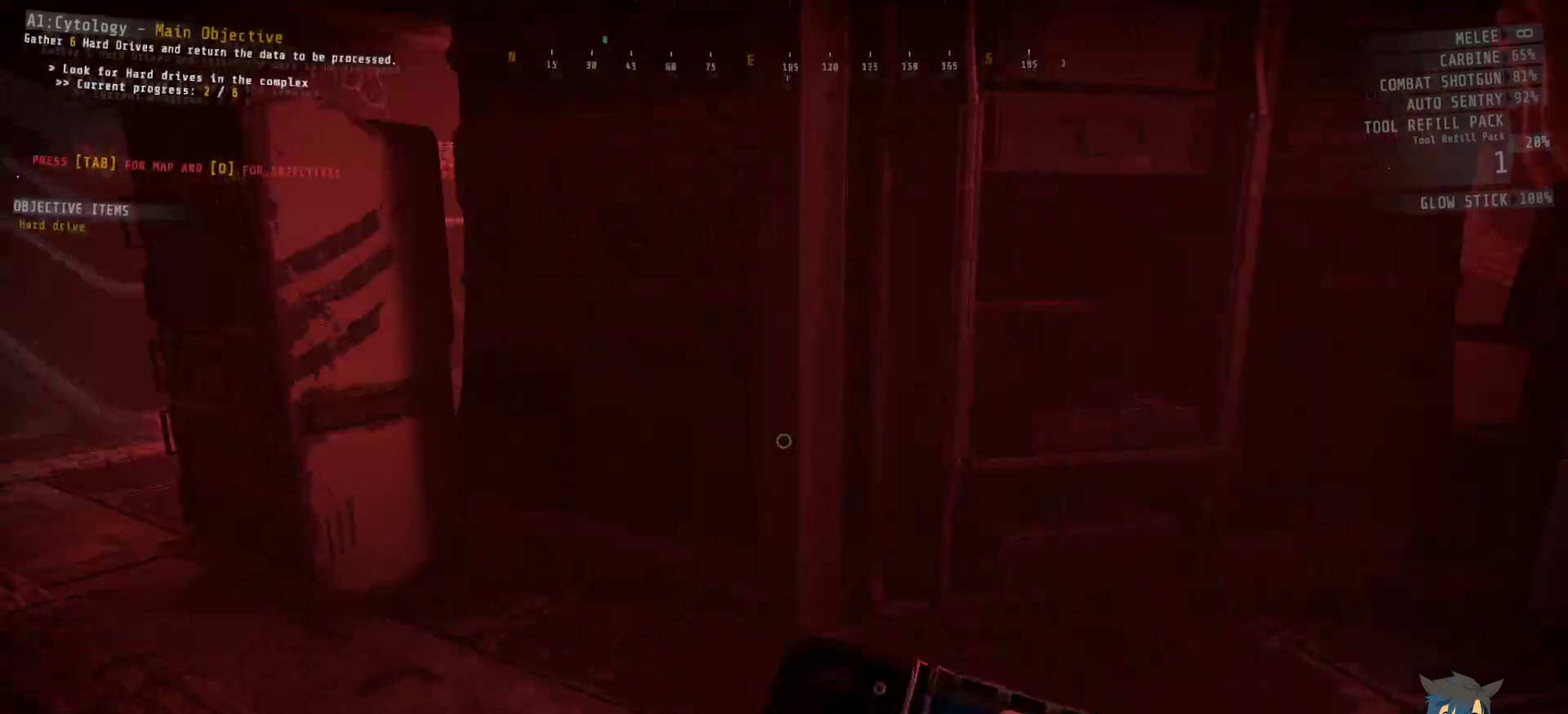
{"keys": [], "mouse": [], "events": []}
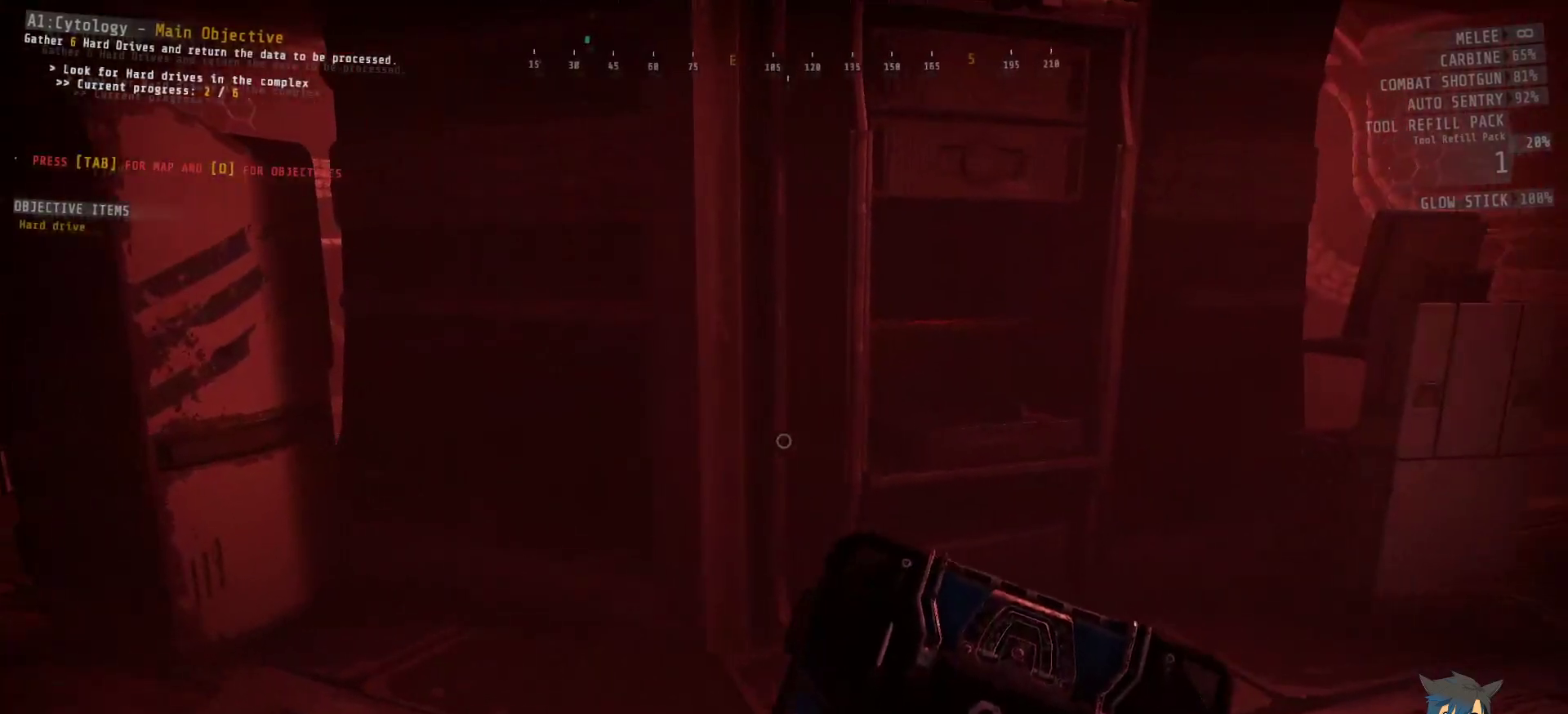
{"keys": [], "mouse": [], "events": []}
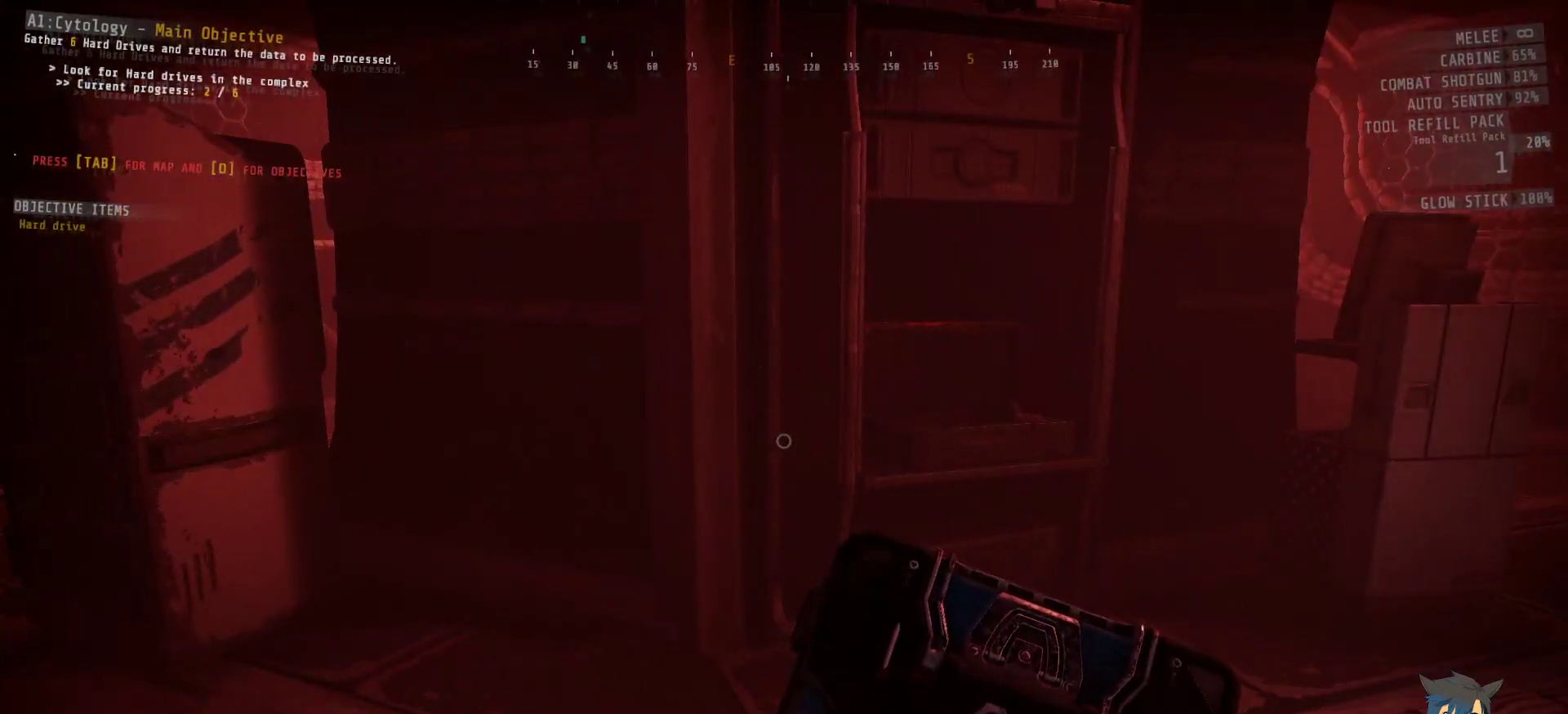
{"keys": [], "mouse": [], "events": []}
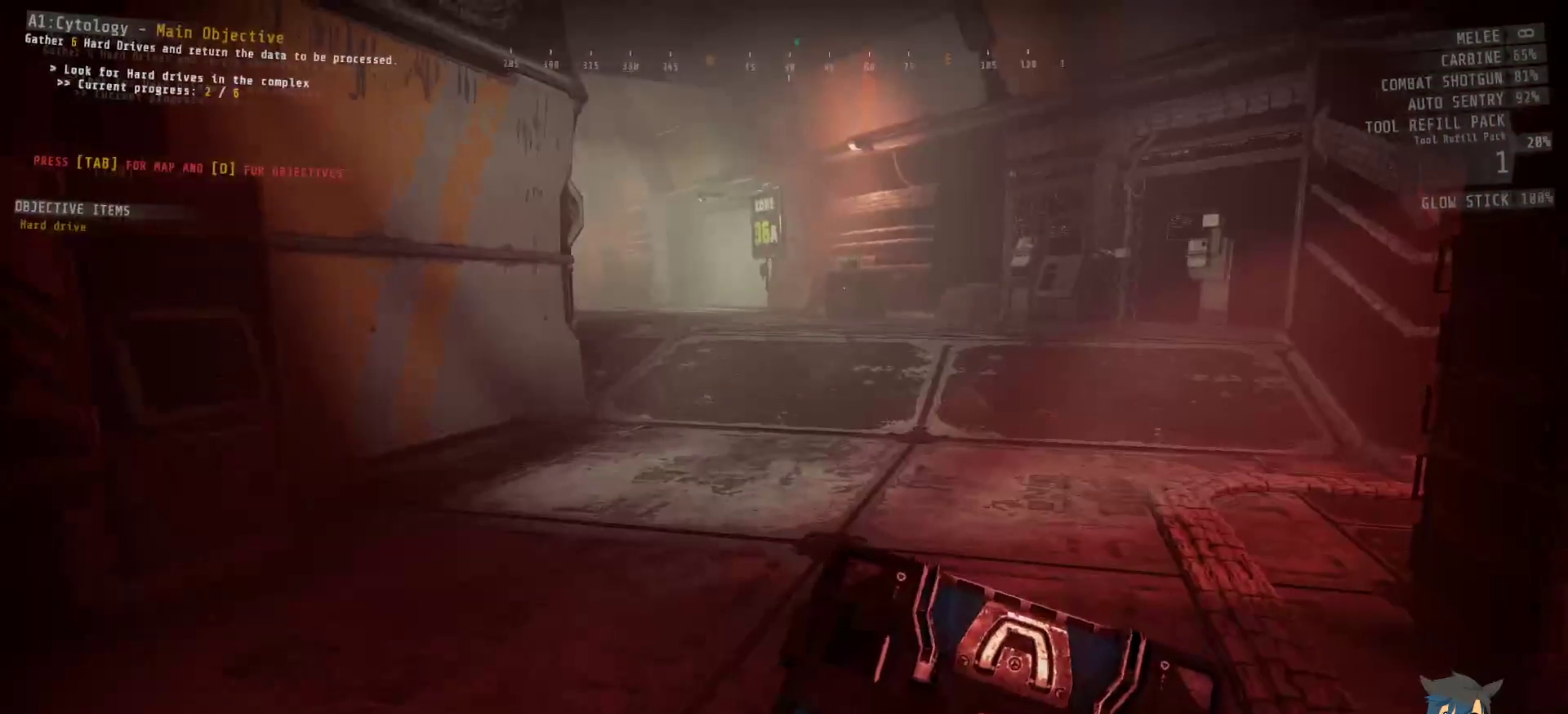
{"keys": ["w"], "mouse": [], "events": [[67, "w", "down"]]}
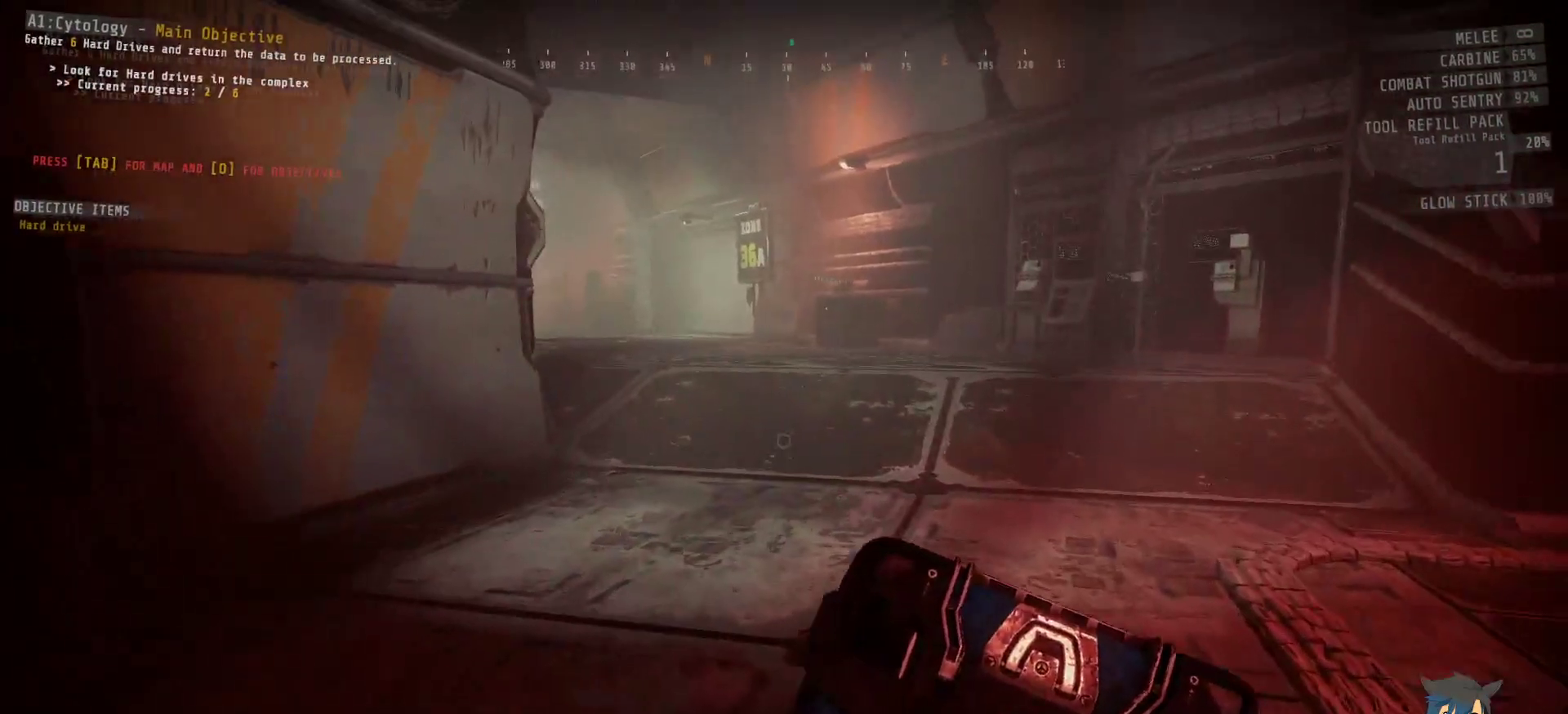
{"keys": ["w"], "mouse": [], "events": []}
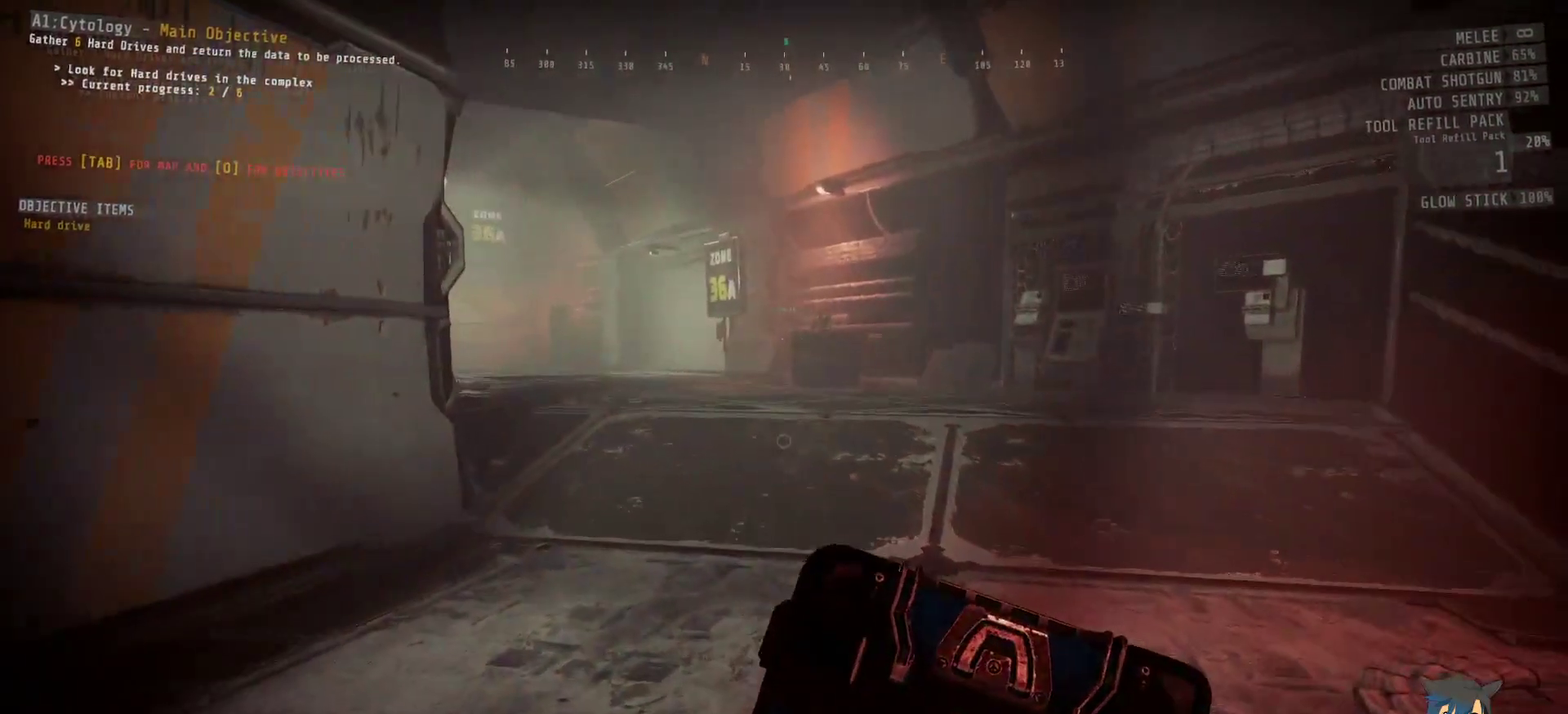
{"keys": ["w"], "mouse": [], "events": []}
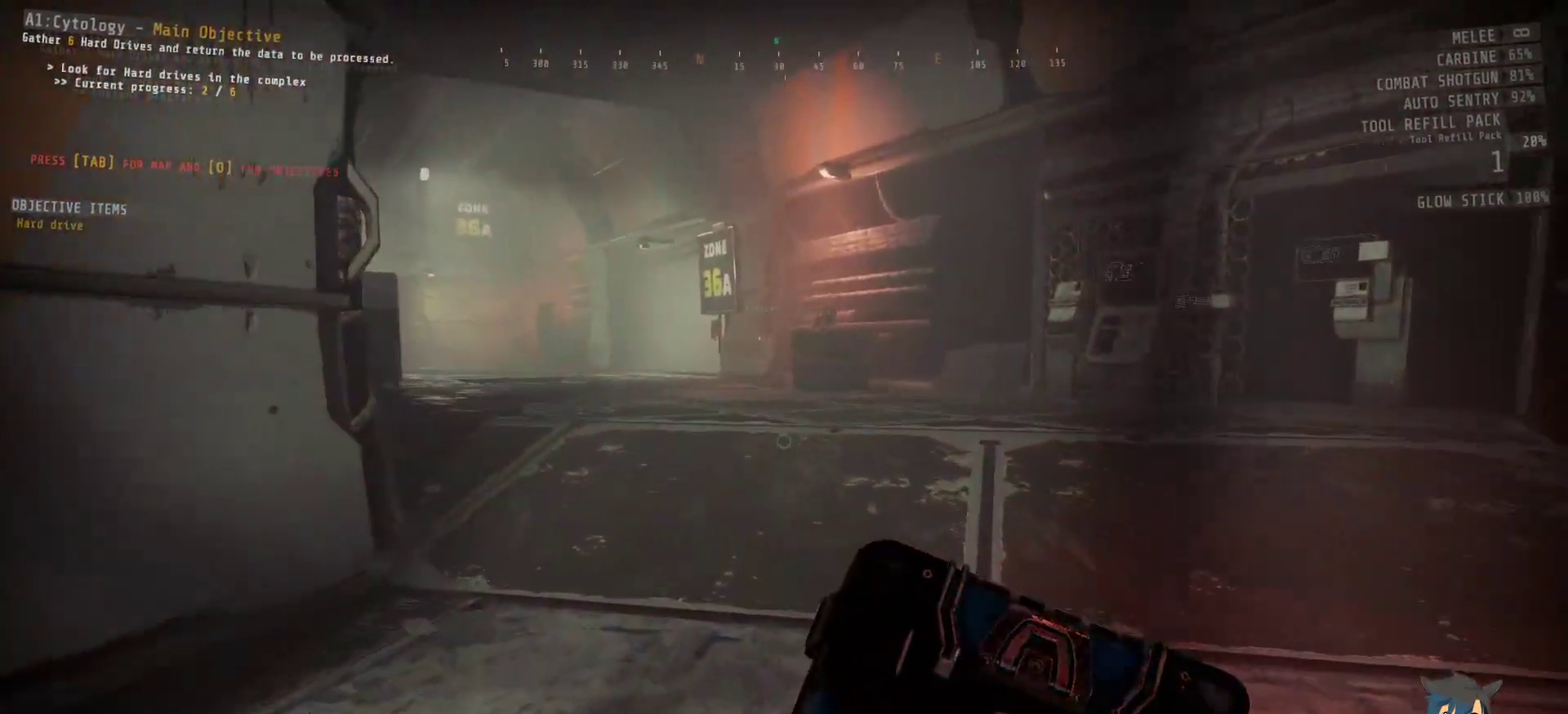
{"keys": ["w"], "mouse": [], "events": []}
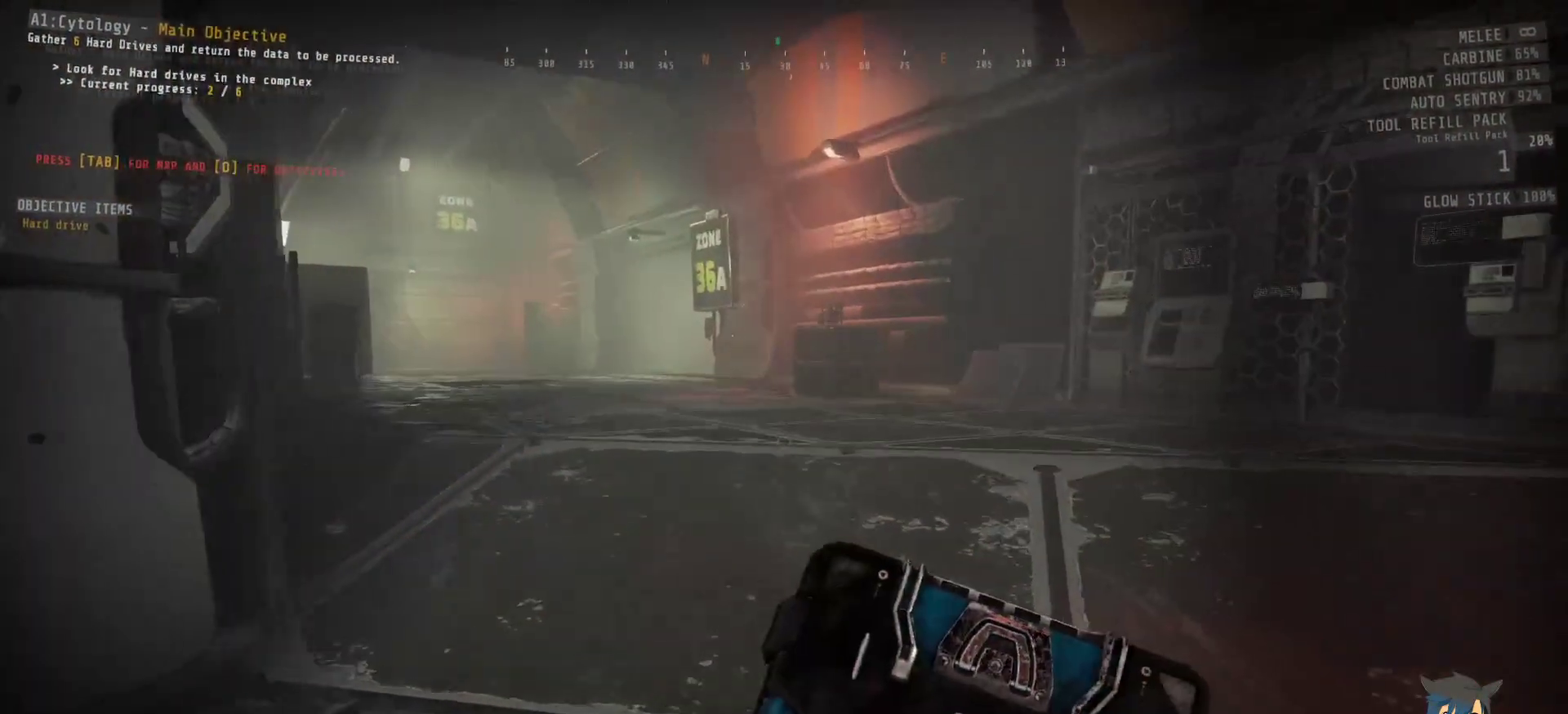
{"keys": ["w"], "mouse": [], "events": []}
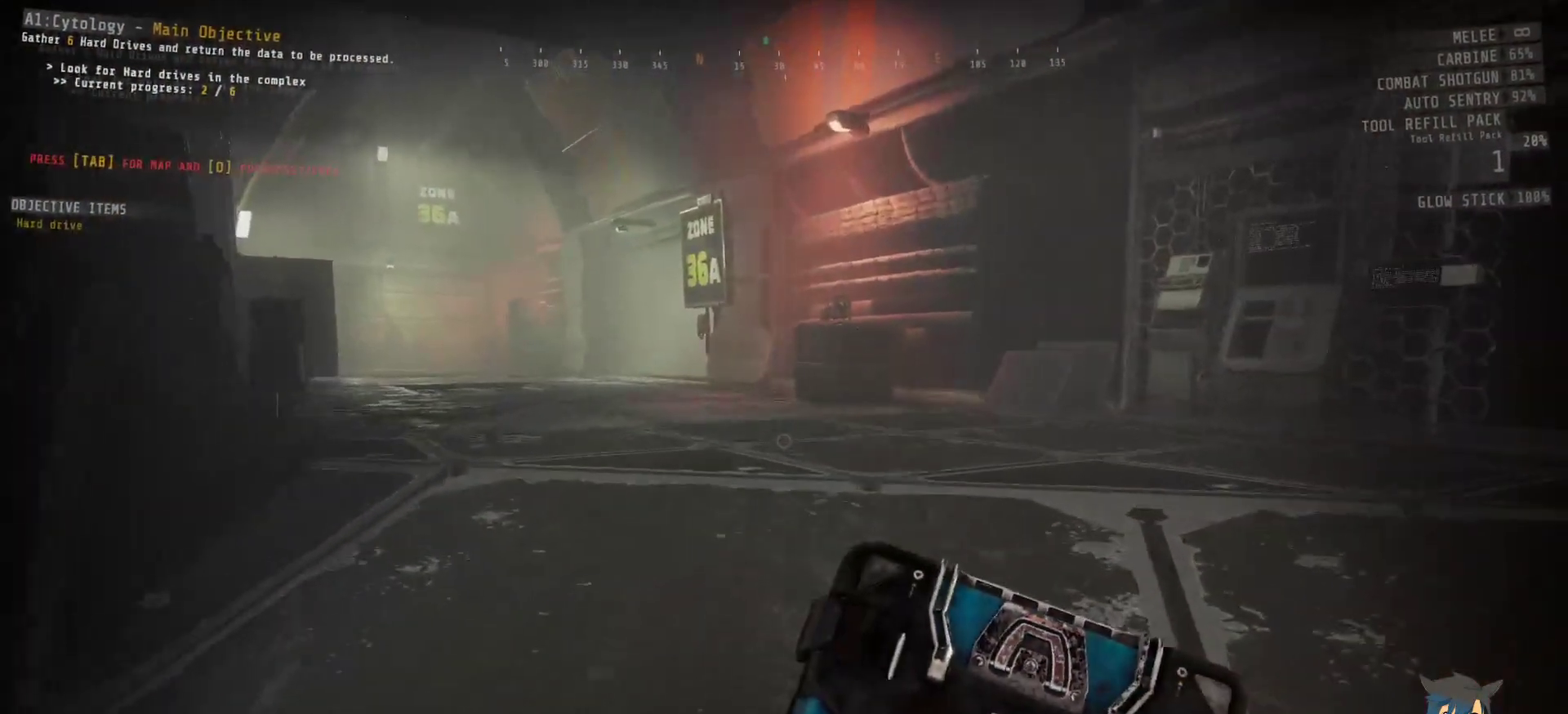
{"keys": [], "mouse": [], "events": [[467, "w", "up"]]}
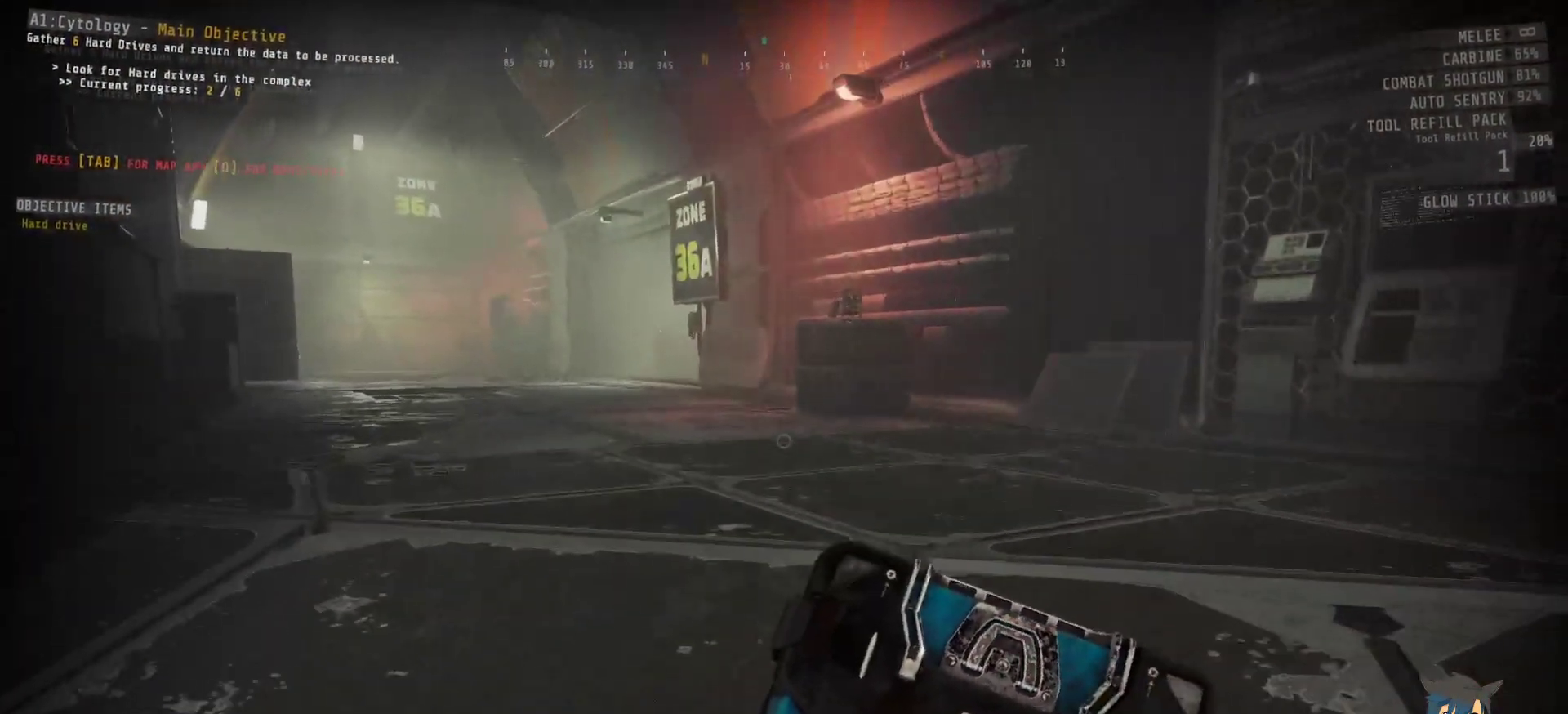
{"keys": [], "mouse": [], "events": []}
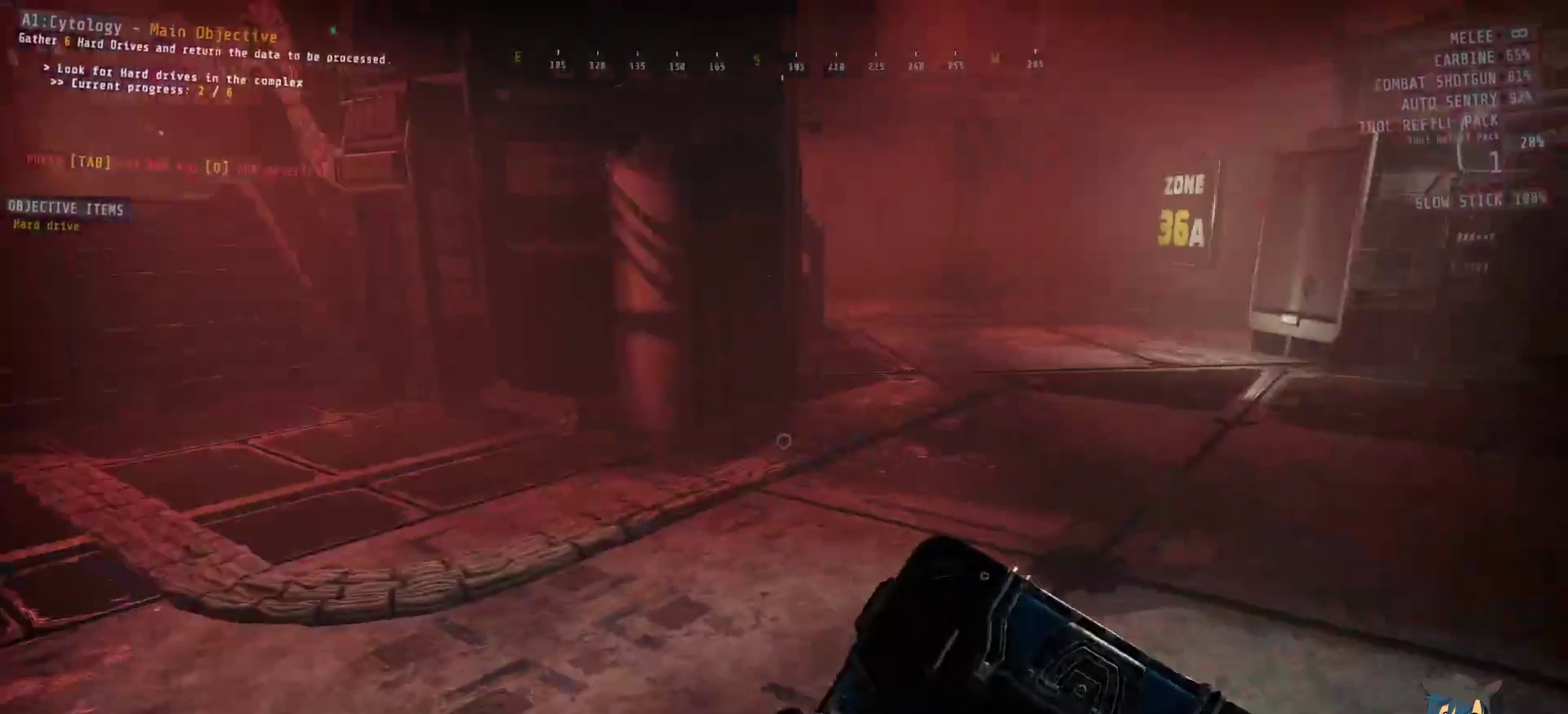
{"keys": [], "mouse": [], "events": []}
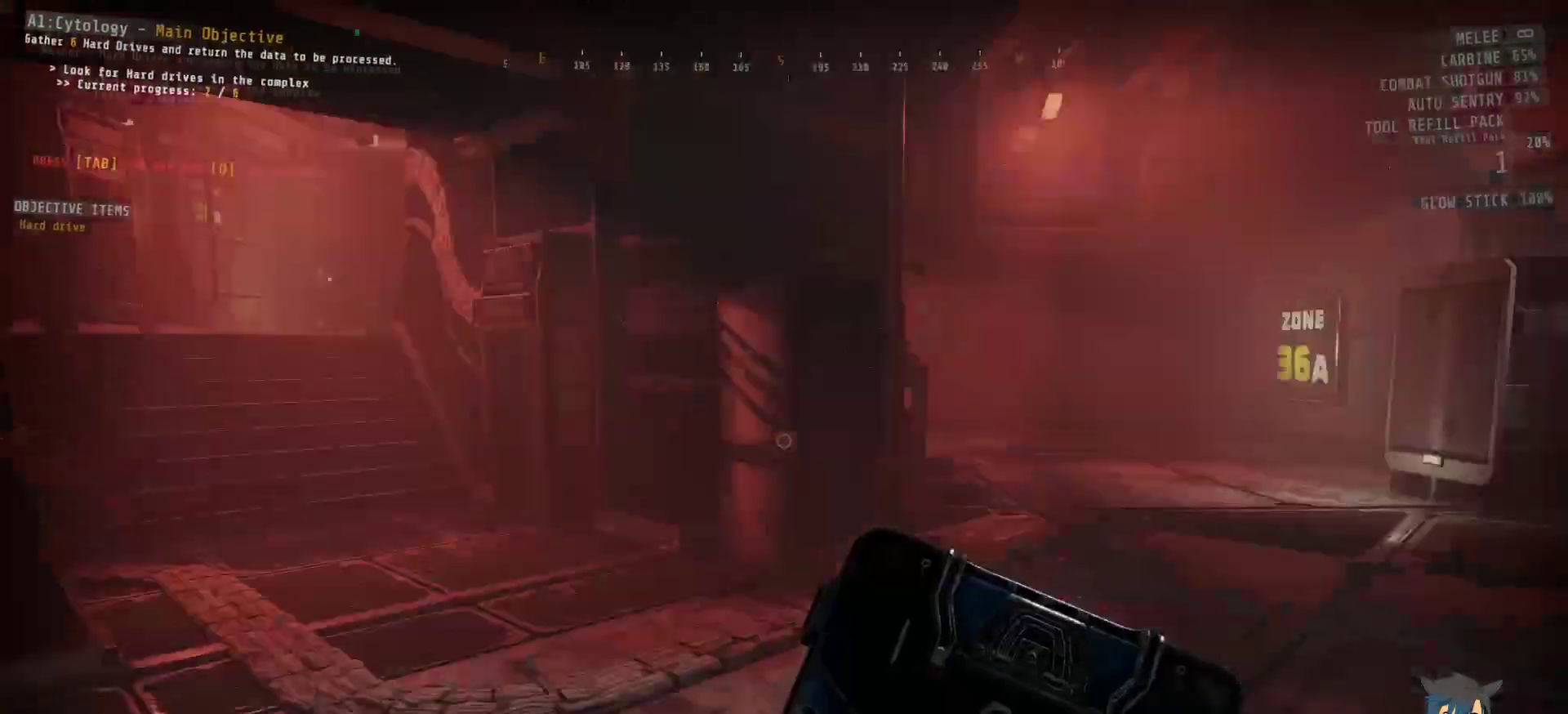
{"keys": [], "mouse": [], "events": []}
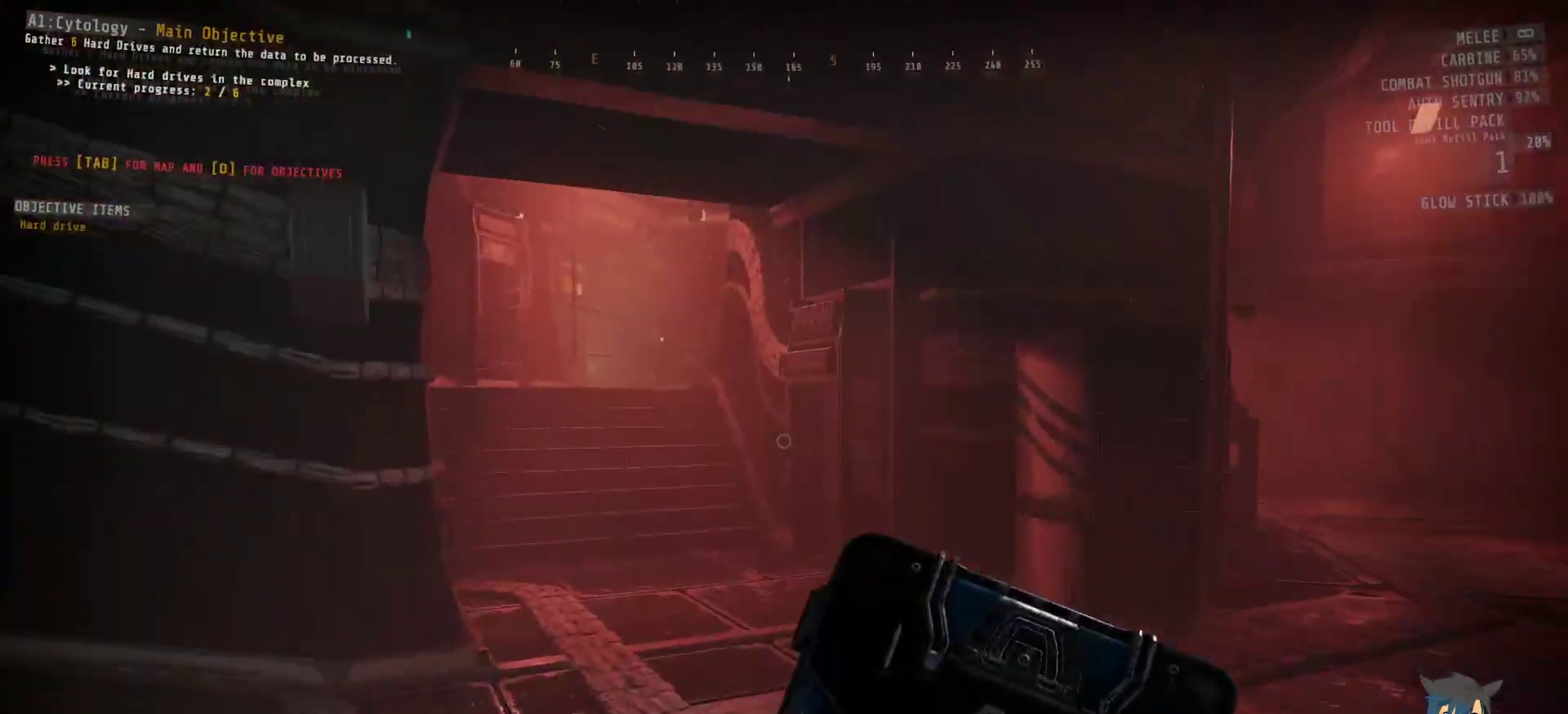
{"keys": [], "mouse": [], "events": []}
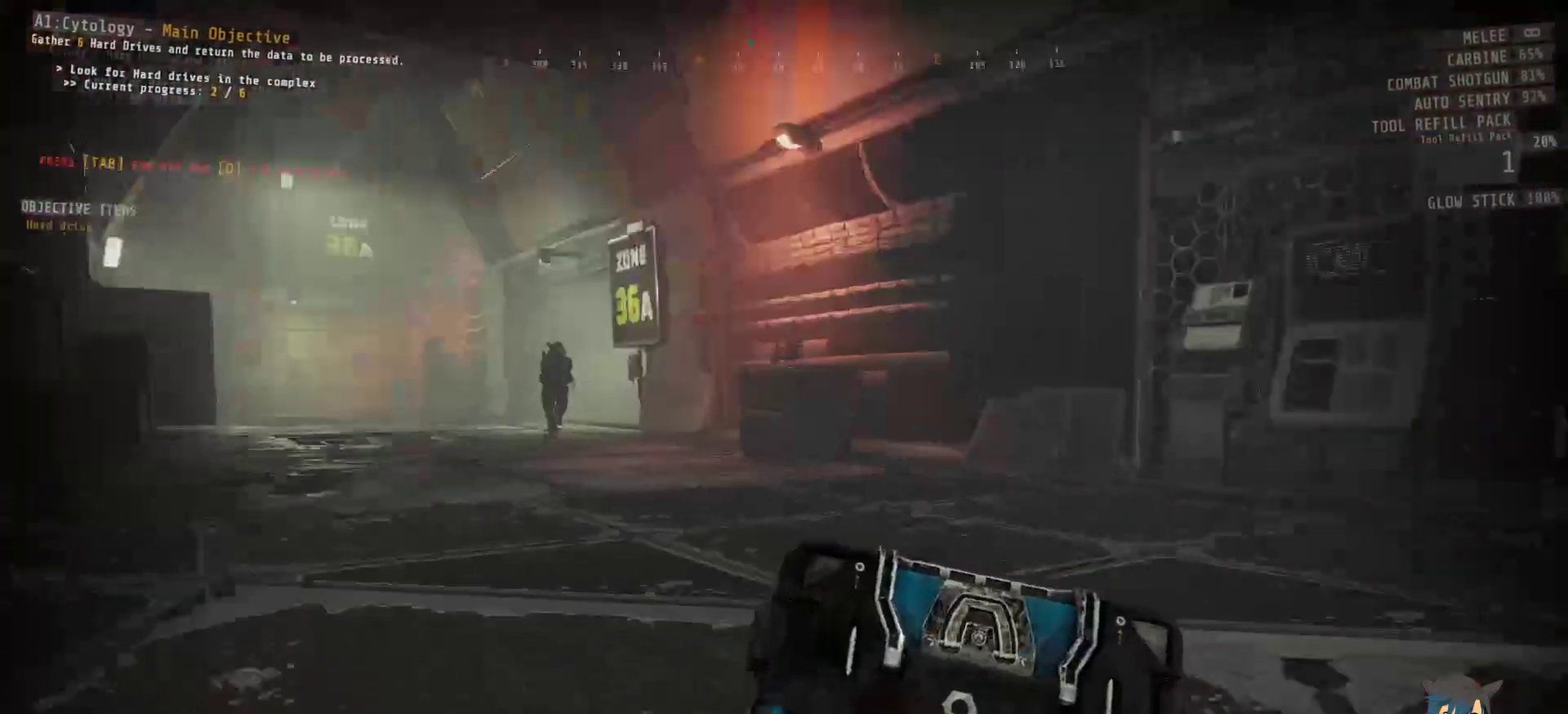
{"keys": ["w"], "mouse": [], "events": [[383, "w", "down"]]}
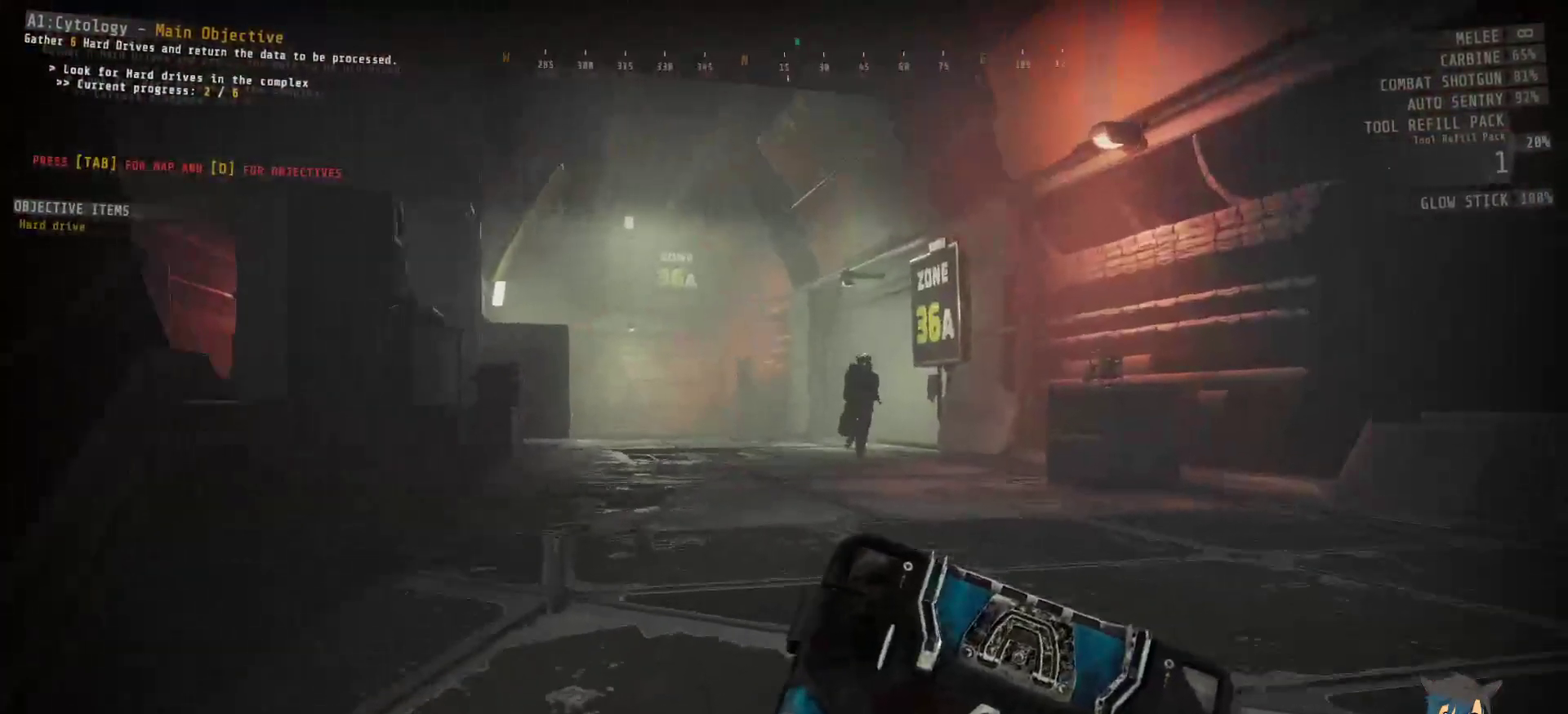
{"keys": ["shift", "w"], "mouse": [], "events": [[133, "shift", "down"]]}
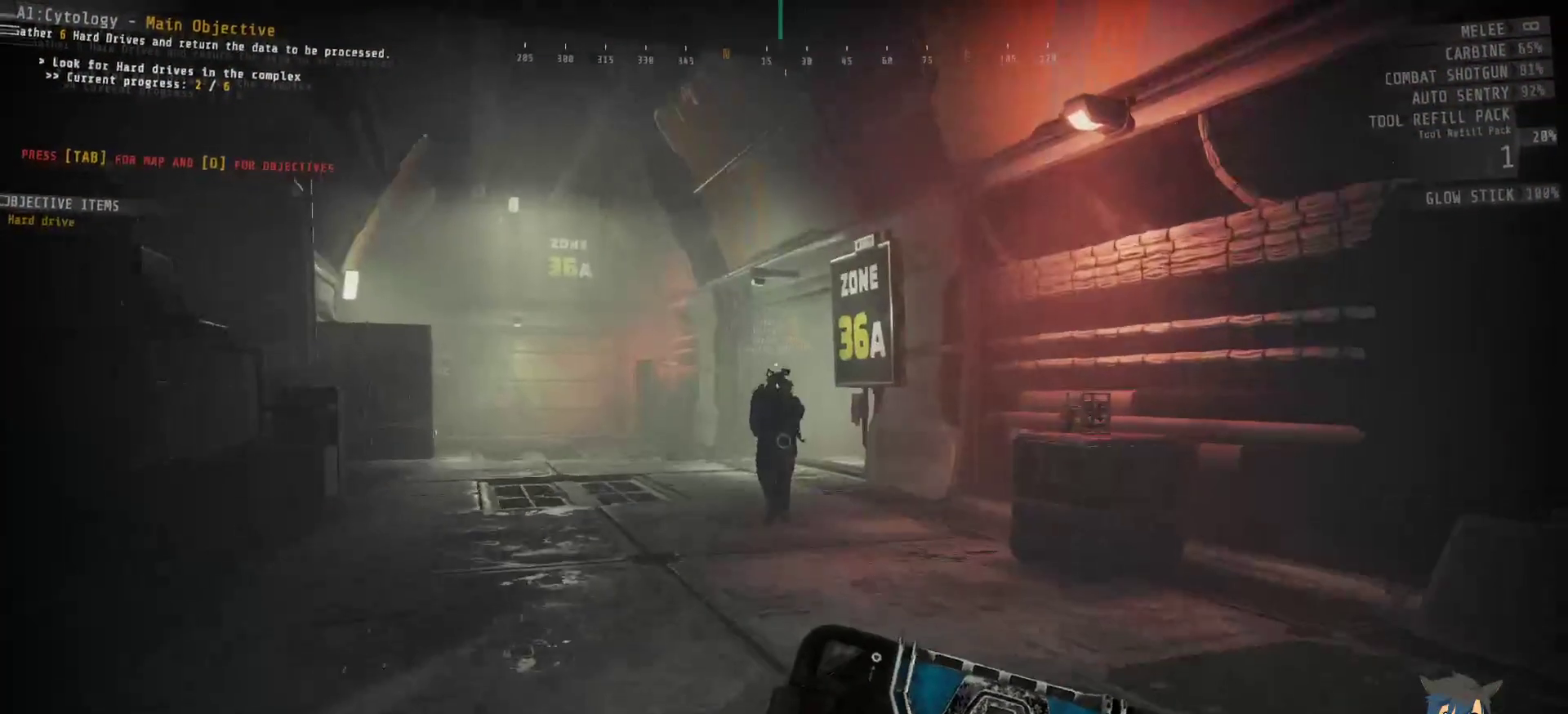
{"keys": ["w"], "mouse": [], "events": [[100, "shift", "up"]]}